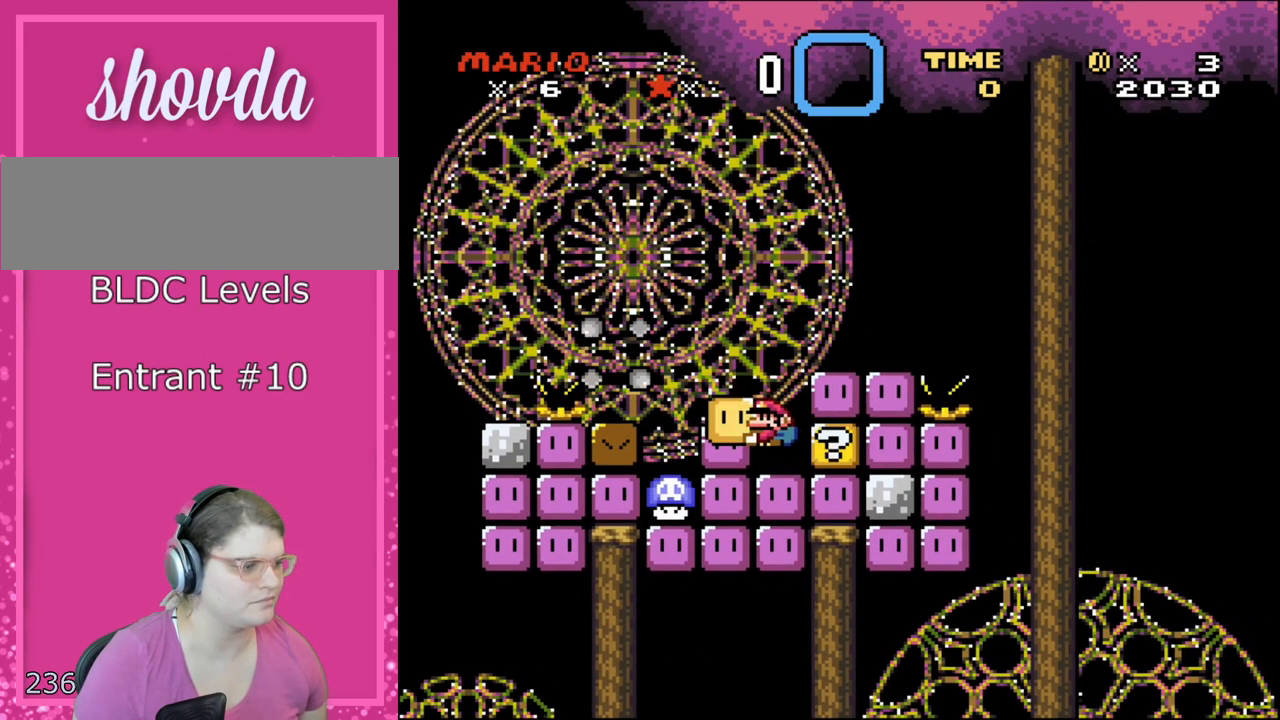
Gameplay with a controller (Nintendo layout); each line is a JSON object with the inputs held at the frame after it. "events" lists button and stick changes between this image and that frame as [ms after this image, input, new state], when the widget could be followed in between. Not read: L3 R3 SELECT.
{"buttons": ["Y", "DPAD_LEFT"], "events": [[317, "DPAD_RIGHT", "down"], [383, "Y", "up"], [450, "DPAD_RIGHT", "up"], [450, "Y", "down"], [467, "DPAD_LEFT", "down"]]}
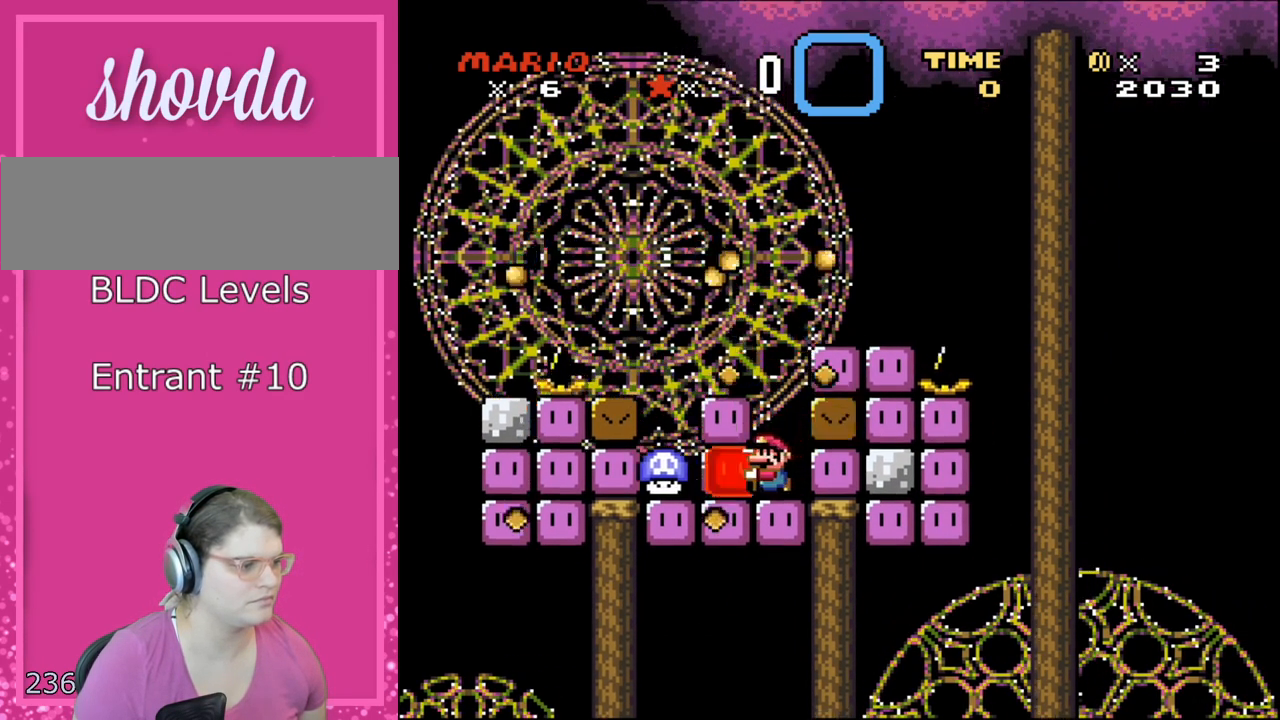
{"buttons": ["Y"], "events": [[100, "DPAD_LEFT", "up"]]}
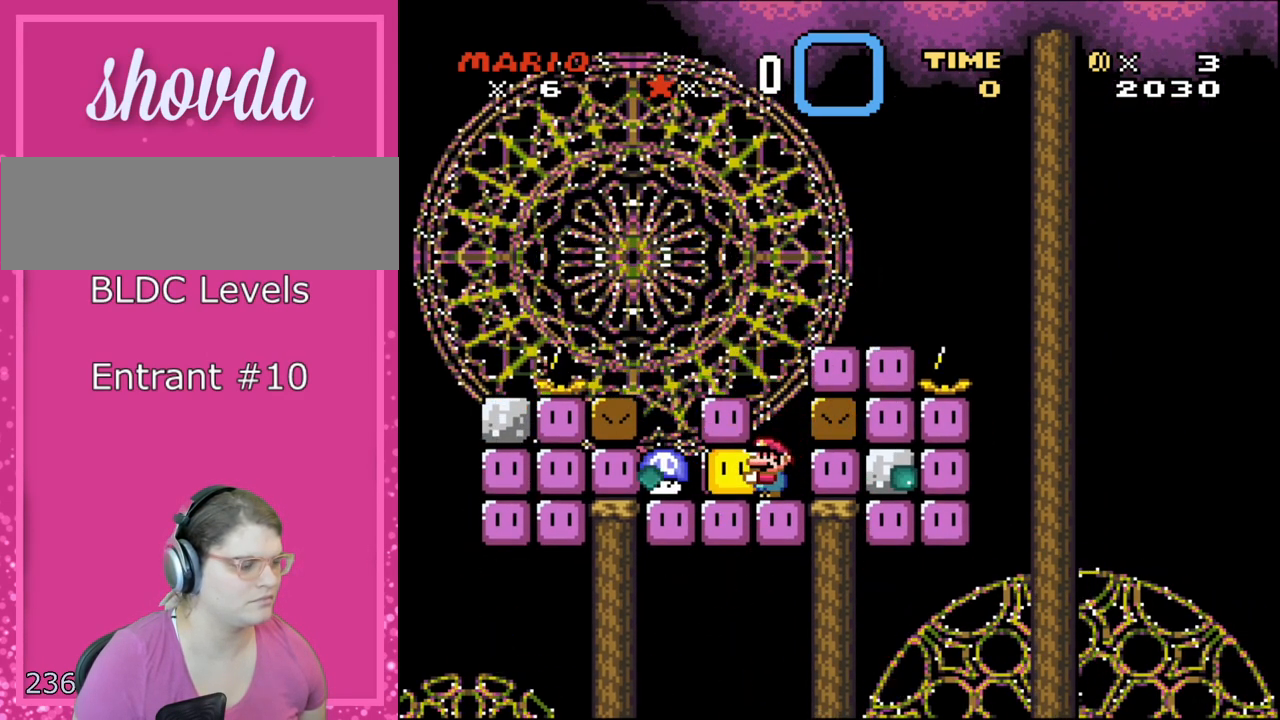
{"buttons": ["Y"], "events": []}
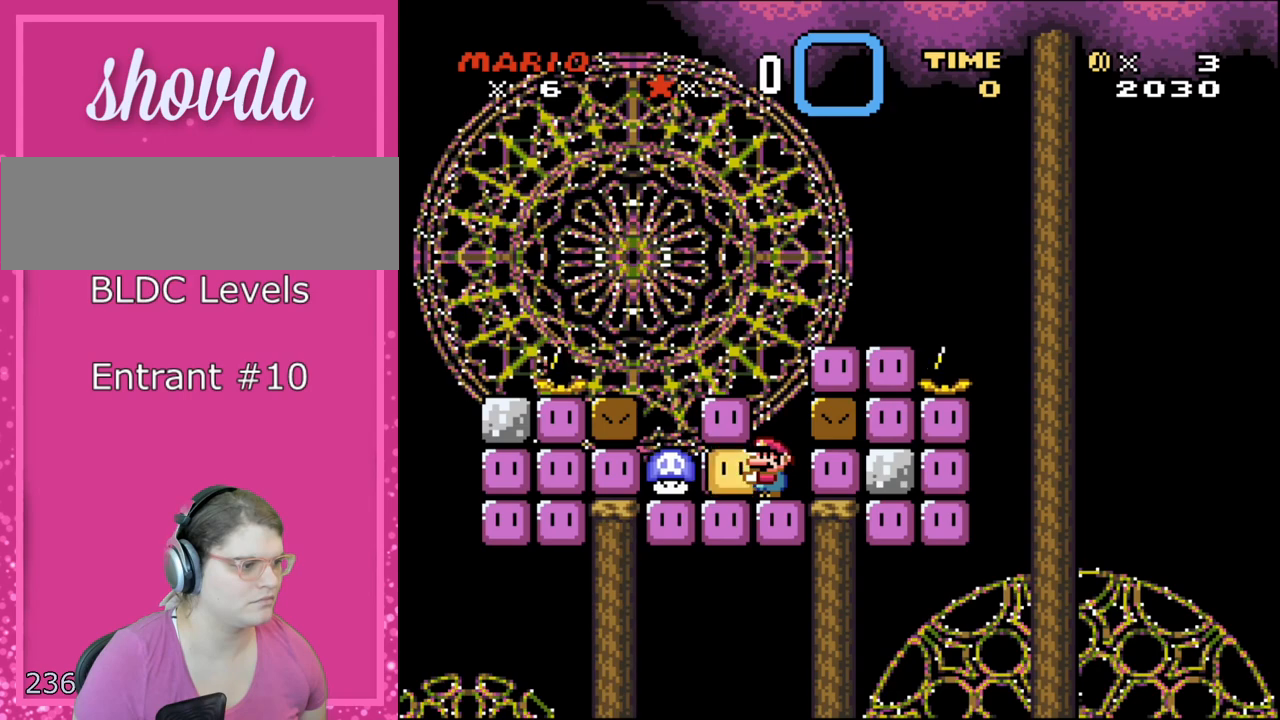
{"buttons": ["B", "Y", "DPAD_LEFT"], "events": [[350, "B", "down"], [417, "DPAD_LEFT", "down"]]}
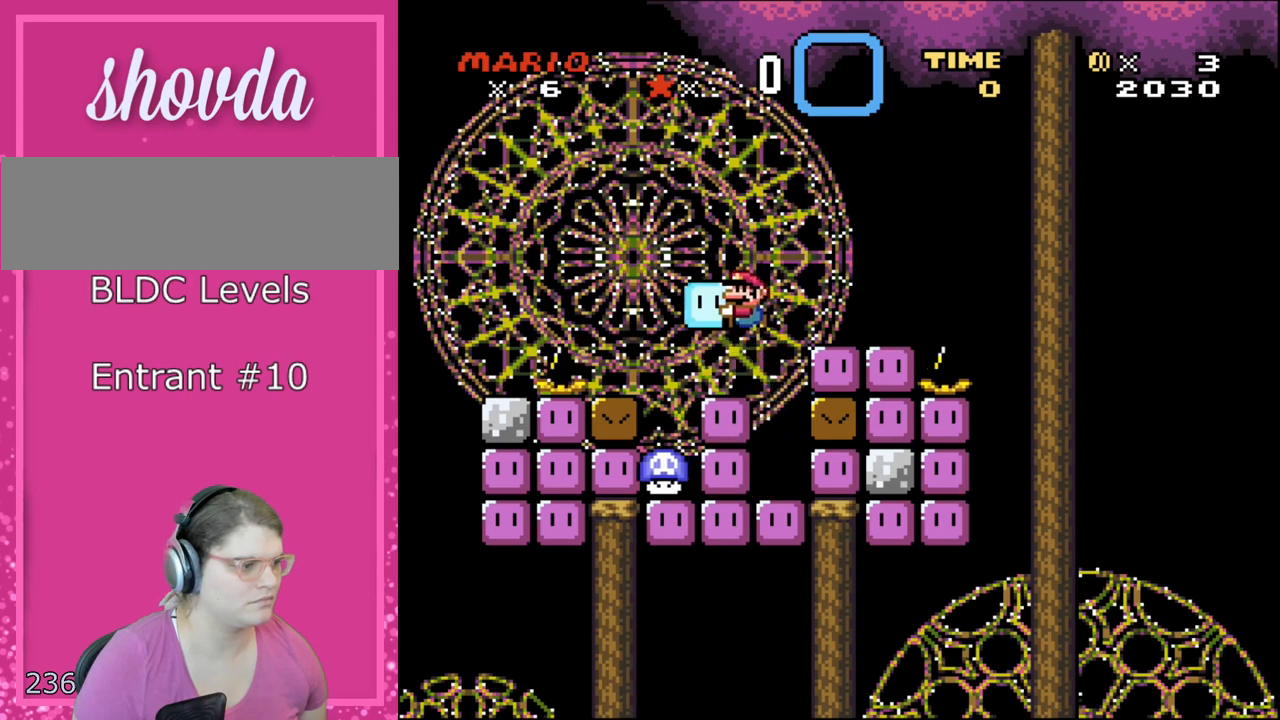
{"buttons": ["Y", "DPAD_UP"], "events": [[33, "B", "up"], [133, "DPAD_LEFT", "up"], [200, "DPAD_RIGHT", "down"], [317, "DPAD_RIGHT", "up"], [467, "DPAD_UP", "down"]]}
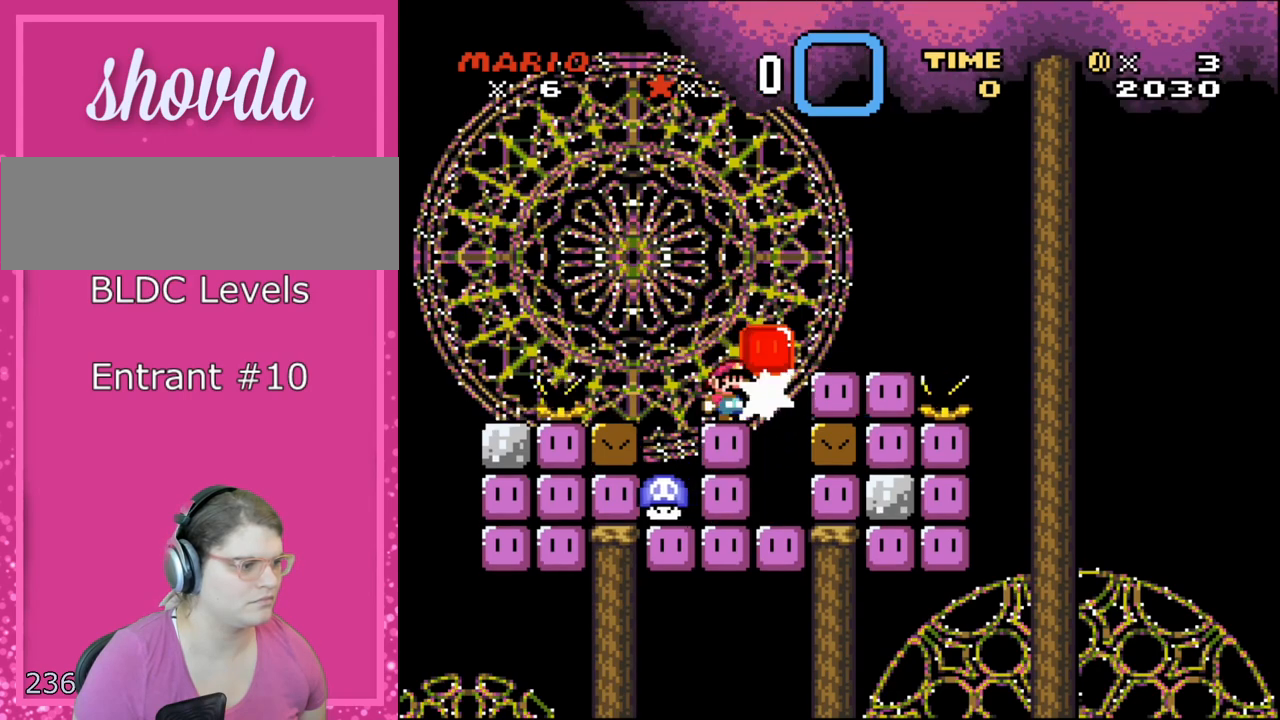
{"buttons": ["DPAD_RIGHT"], "events": [[100, "Y", "up"], [283, "B", "down"], [283, "DPAD_UP", "up"], [350, "DPAD_RIGHT", "down"], [417, "B", "up"]]}
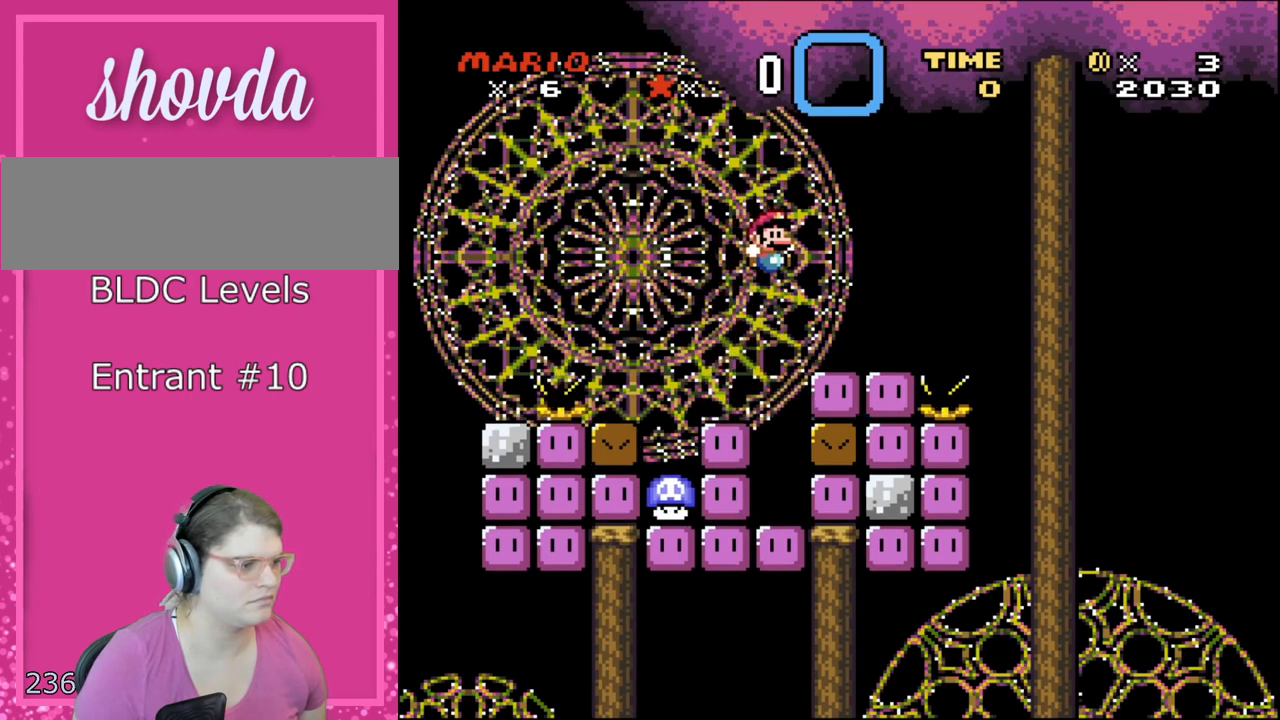
{"buttons": ["Y", "DPAD_LEFT"], "events": [[200, "DPAD_UP", "down"], [217, "DPAD_LEFT", "down"], [217, "DPAD_RIGHT", "up"], [217, "DPAD_UP", "up"], [317, "Y", "down"]]}
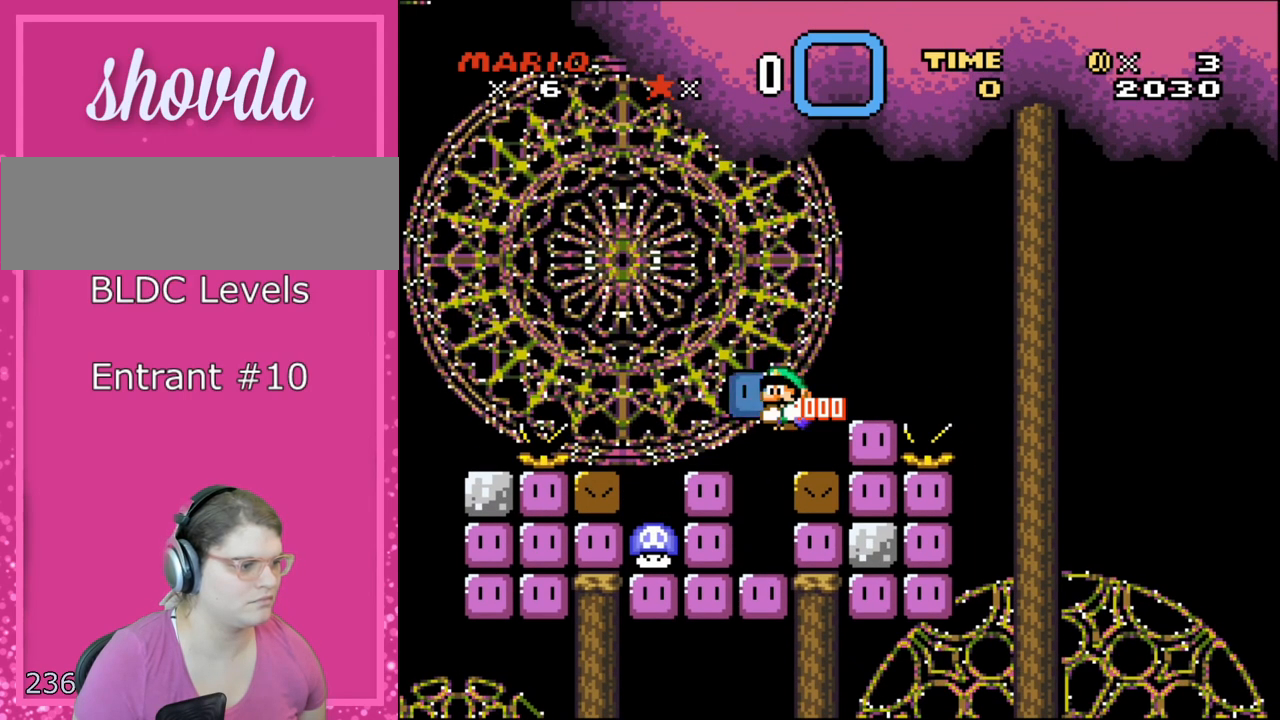
{"buttons": ["Y", "DPAD_RIGHT"], "events": [[67, "DPAD_LEFT", "up"], [500, "DPAD_RIGHT", "down"]]}
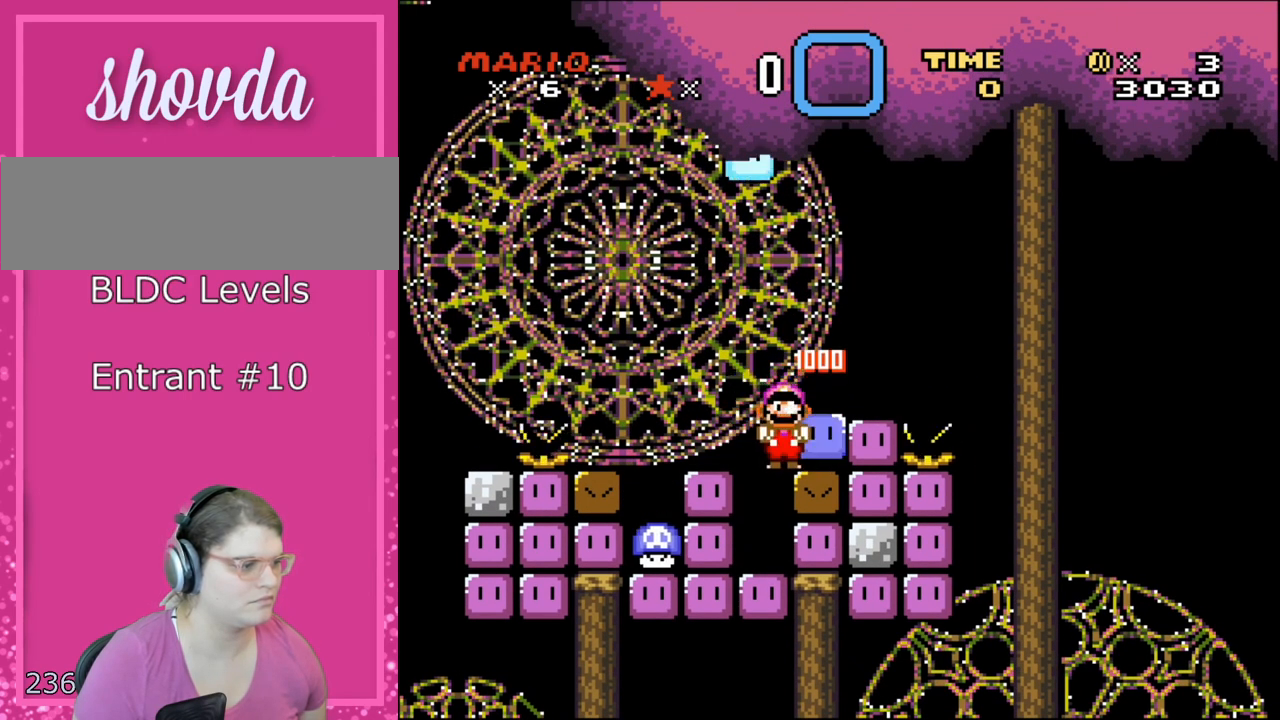
{"buttons": ["Y"], "events": [[100, "DPAD_RIGHT", "up"], [383, "Y", "up"], [450, "Y", "down"]]}
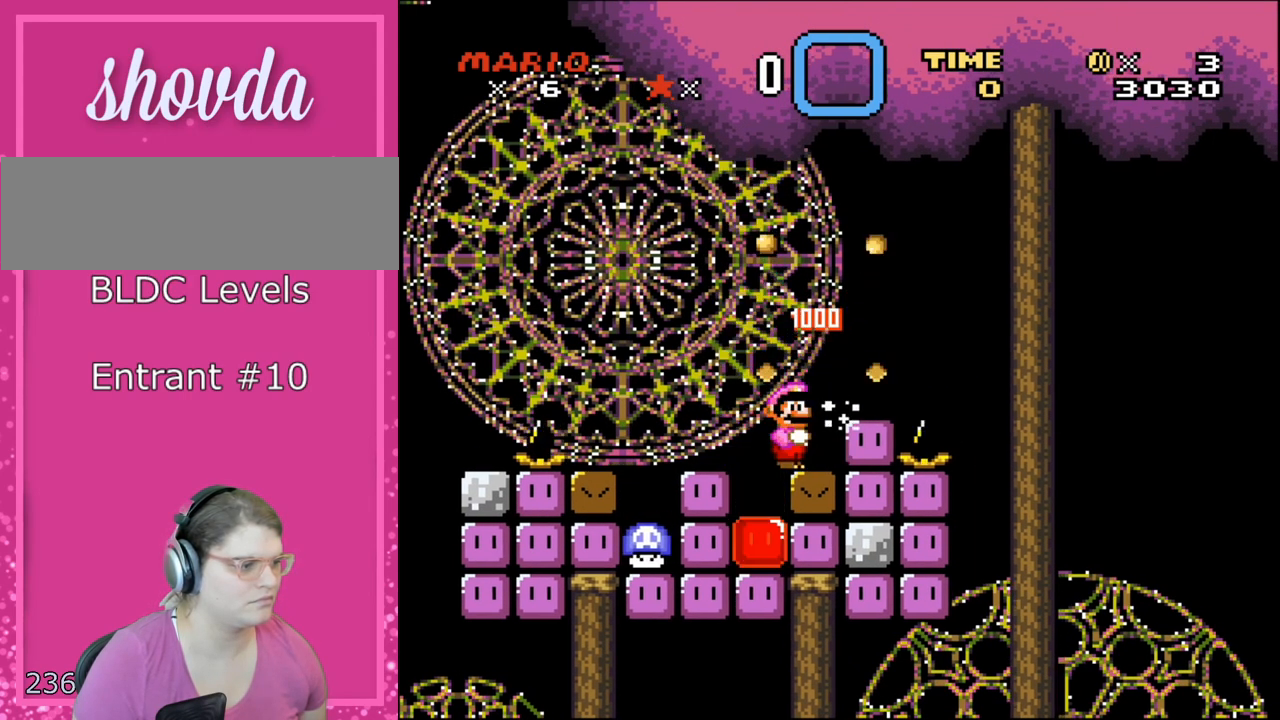
{"buttons": [], "events": [[467, "Y", "up"]]}
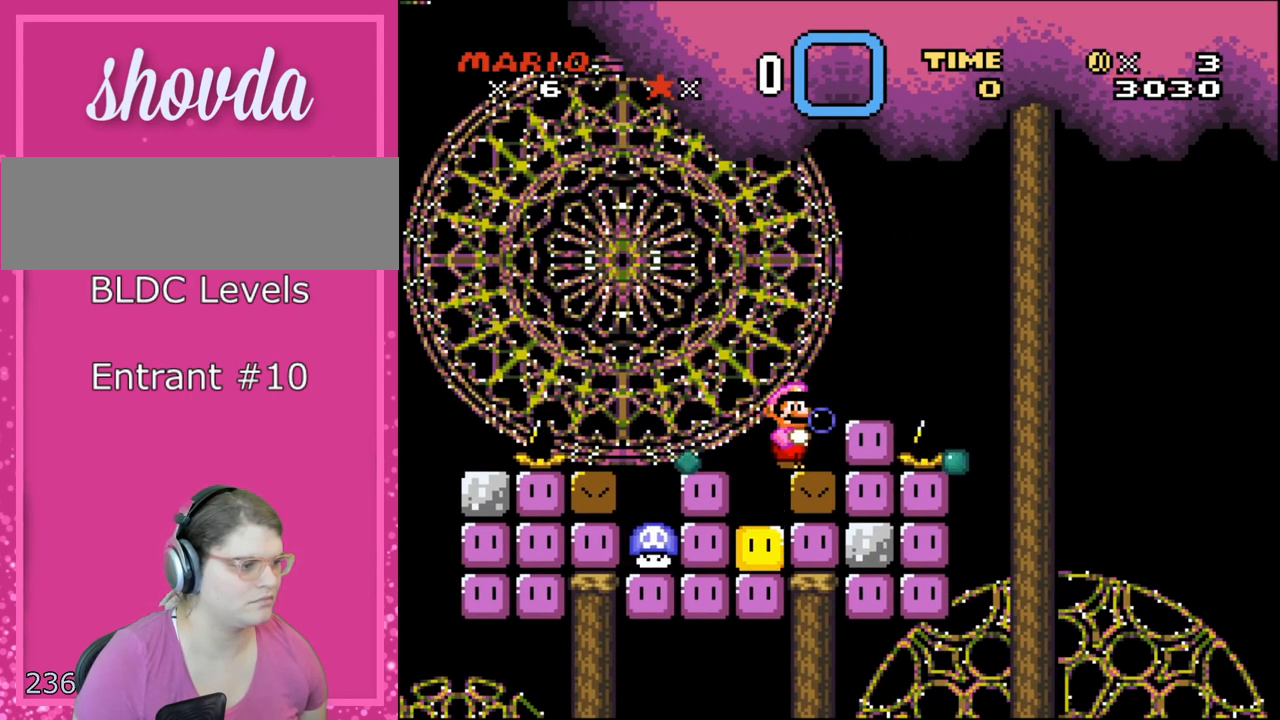
{"buttons": ["B"], "events": [[133, "Y", "down"], [250, "B", "down"], [283, "B", "up"], [450, "B", "down"], [467, "Y", "up"]]}
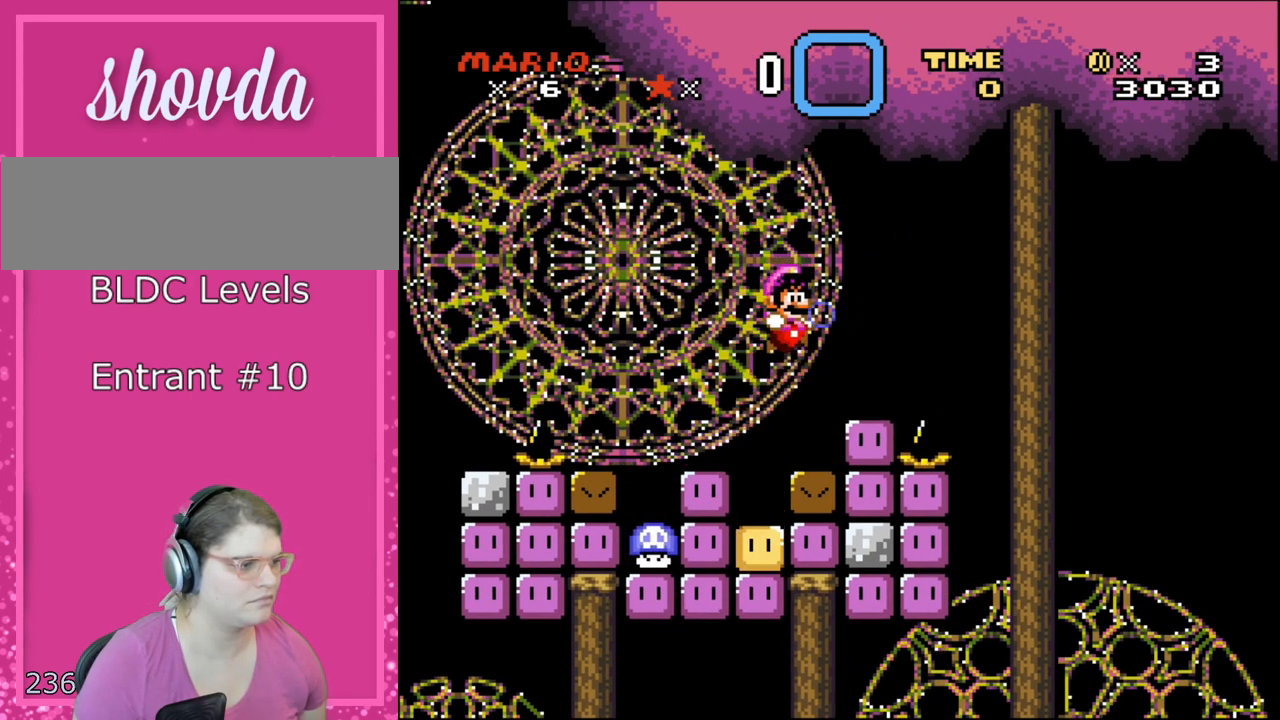
{"buttons": ["Y"], "events": [[133, "Y", "down"], [500, "B", "up"]]}
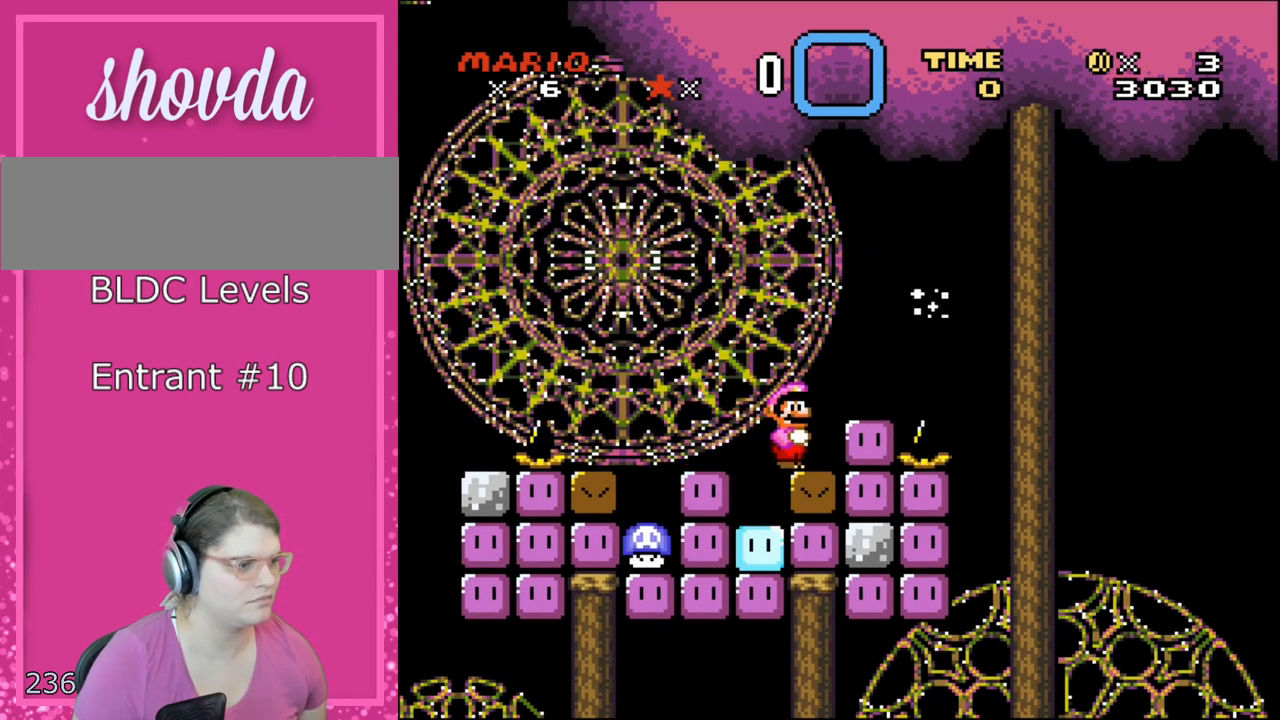
{"buttons": ["Y", "R1"], "events": [[317, "R1", "down"]]}
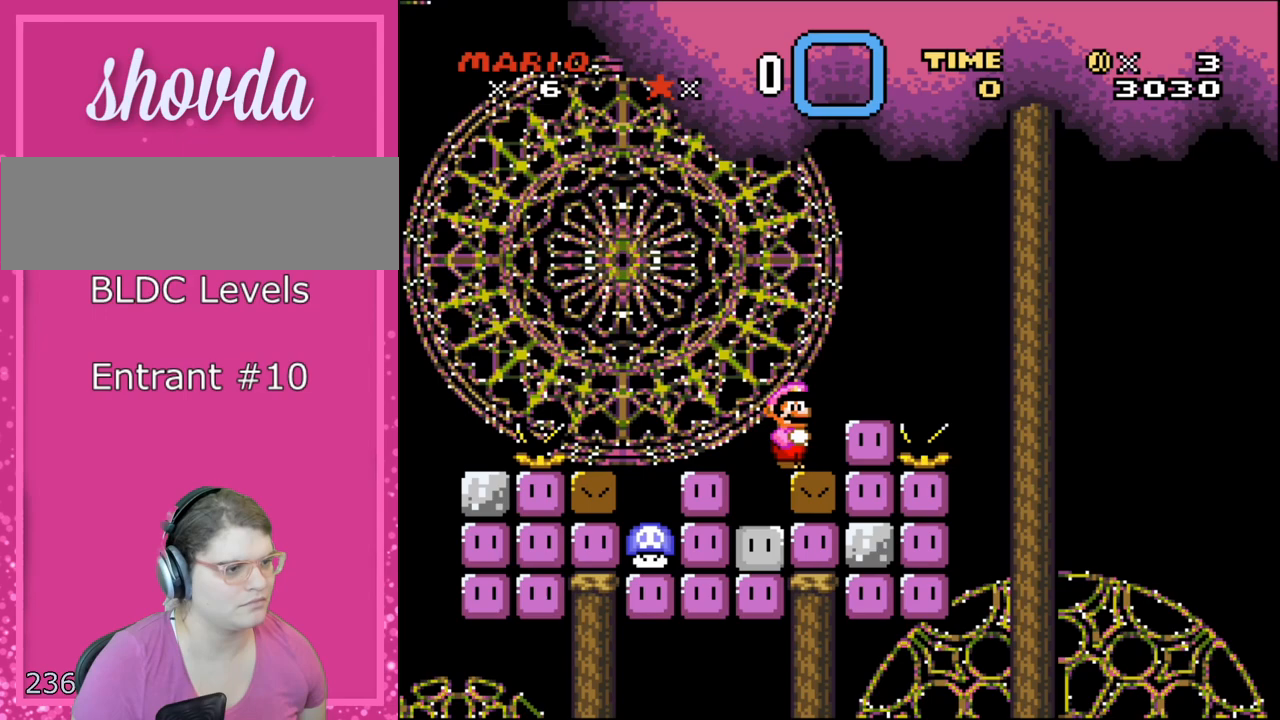
{"buttons": ["B"], "events": [[67, "R1", "up"], [383, "B", "down"], [467, "Y", "up"]]}
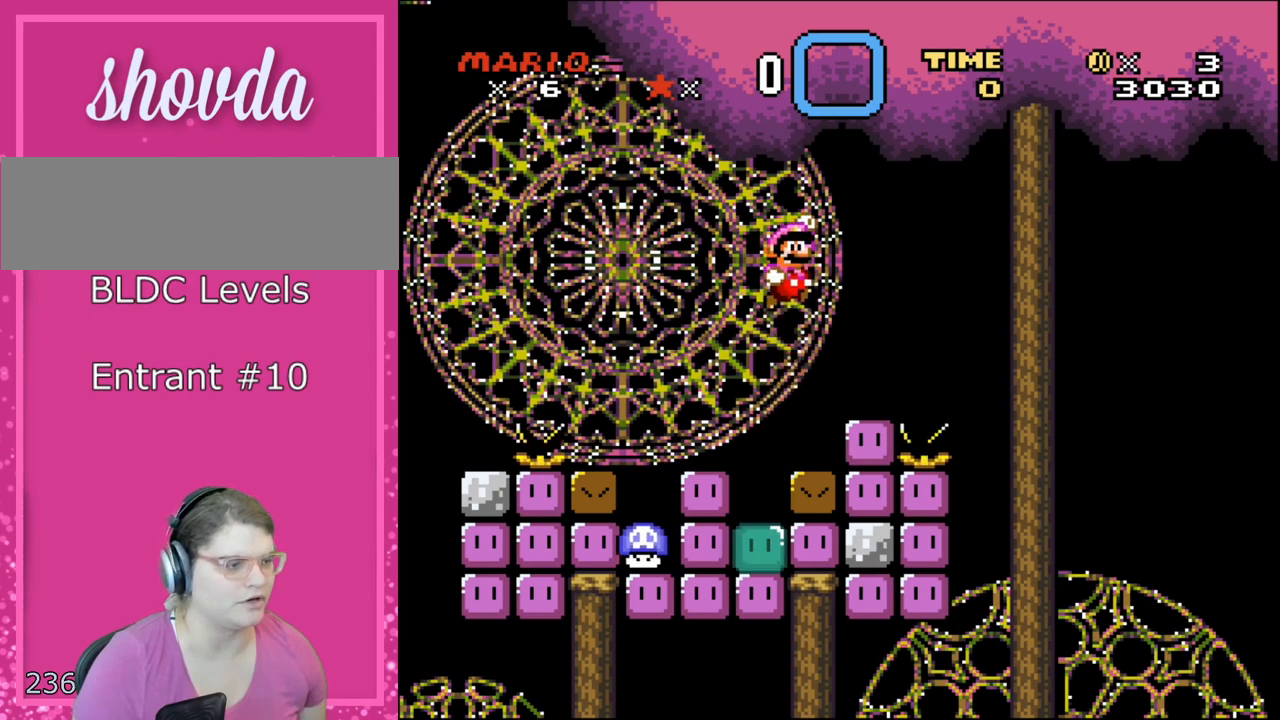
{"buttons": ["B", "Y"], "events": [[250, "Y", "down"]]}
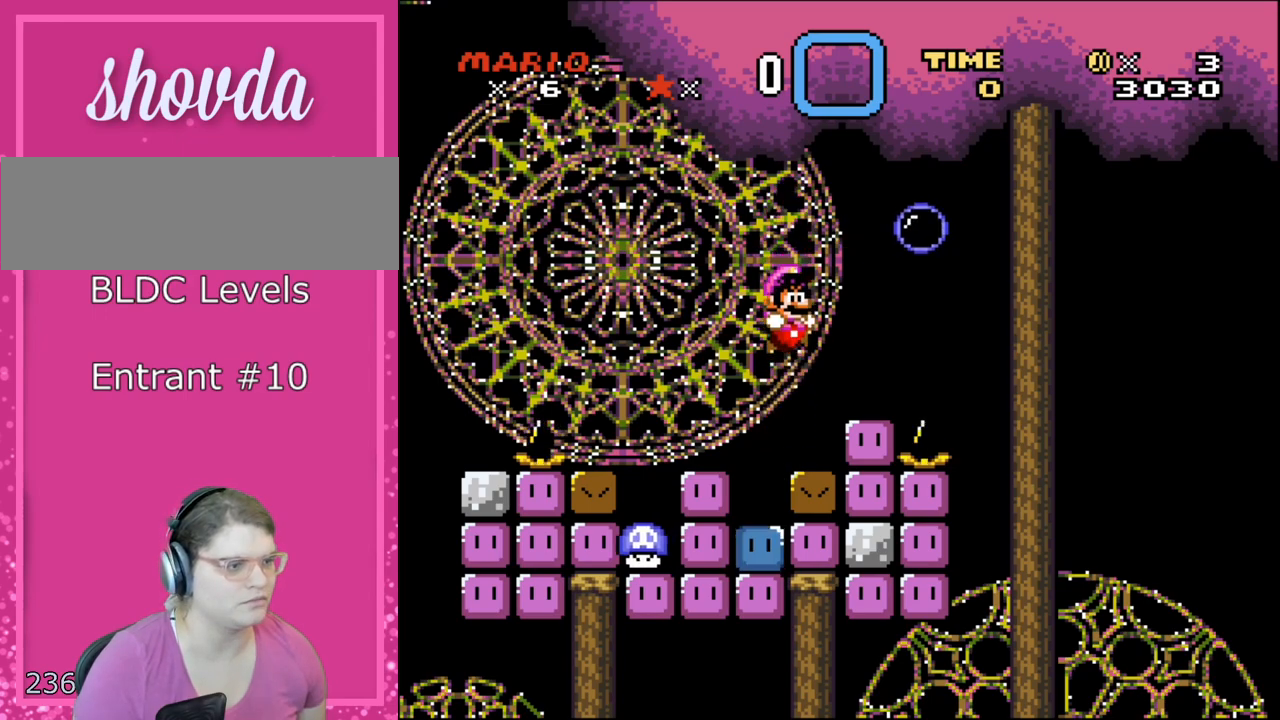
{"buttons": ["Y"], "events": [[500, "B", "up"]]}
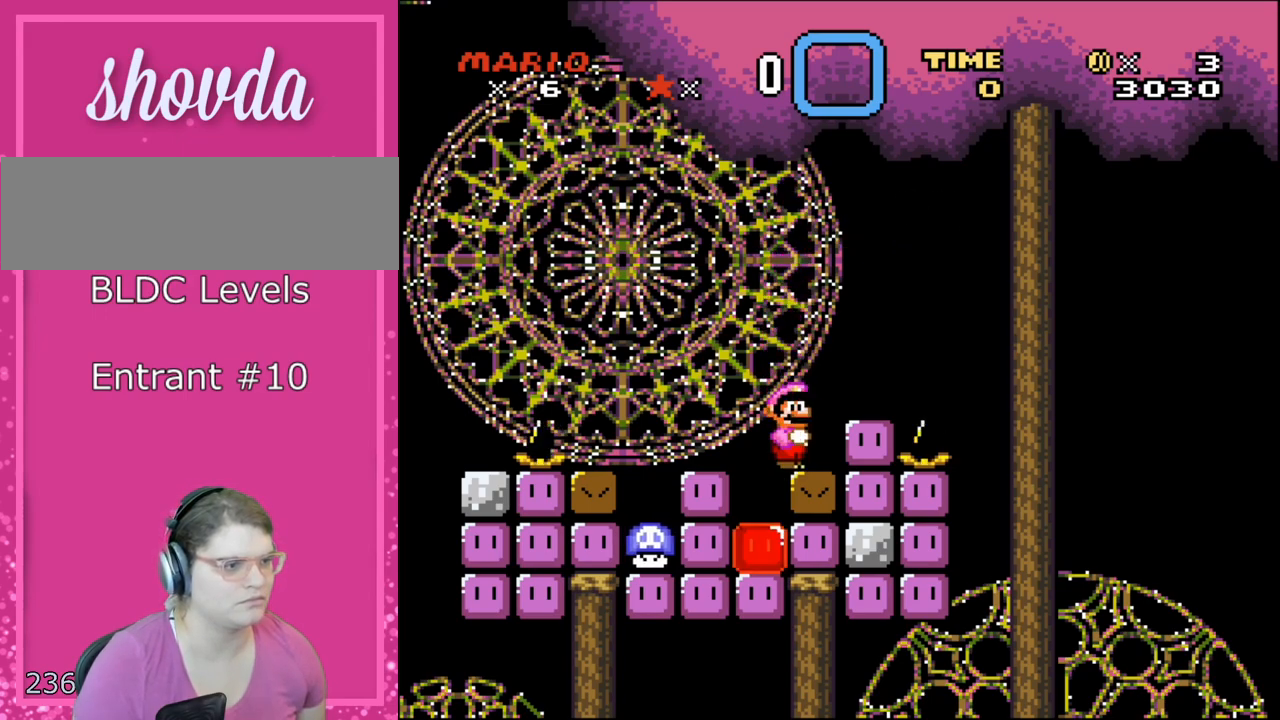
{"buttons": ["B"], "events": [[100, "Y", "up"], [233, "B", "down"], [350, "Y", "down"], [383, "B", "up"], [450, "B", "down"], [467, "Y", "up"]]}
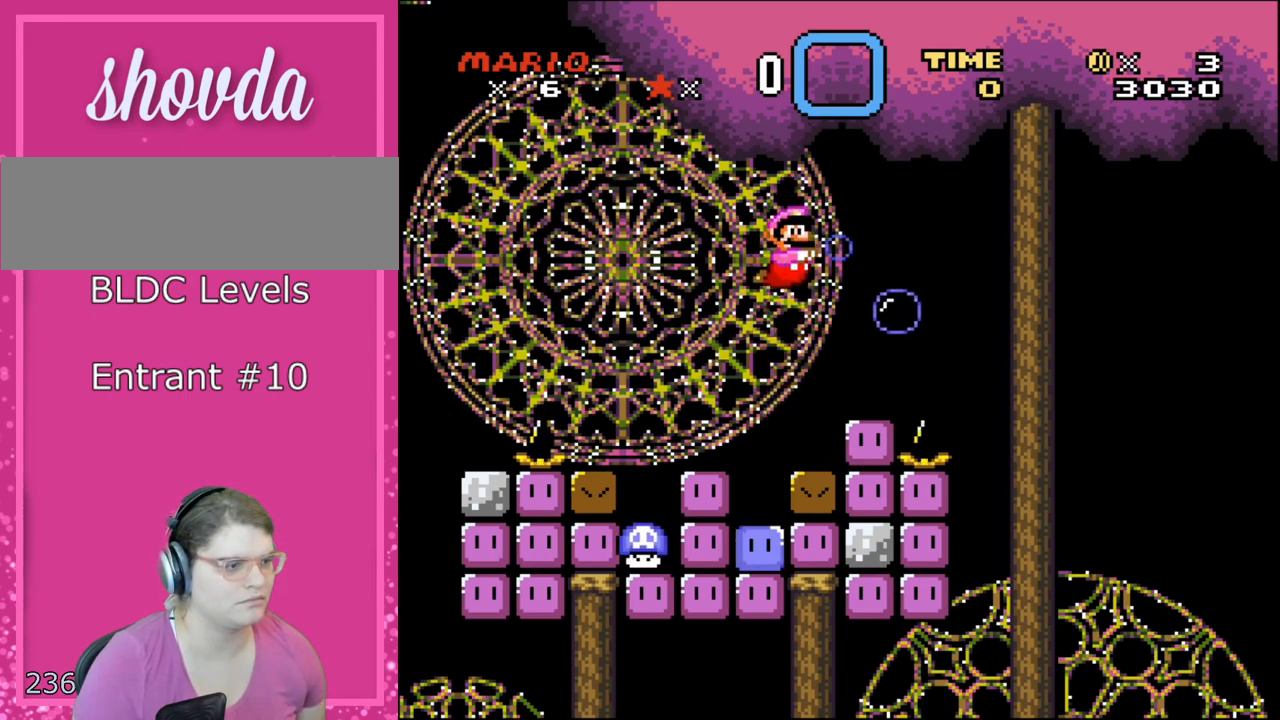
{"buttons": ["B", "Y"], "events": [[67, "Y", "down"], [133, "Y", "up"], [250, "Y", "down"], [317, "Y", "up"], [383, "Y", "down"]]}
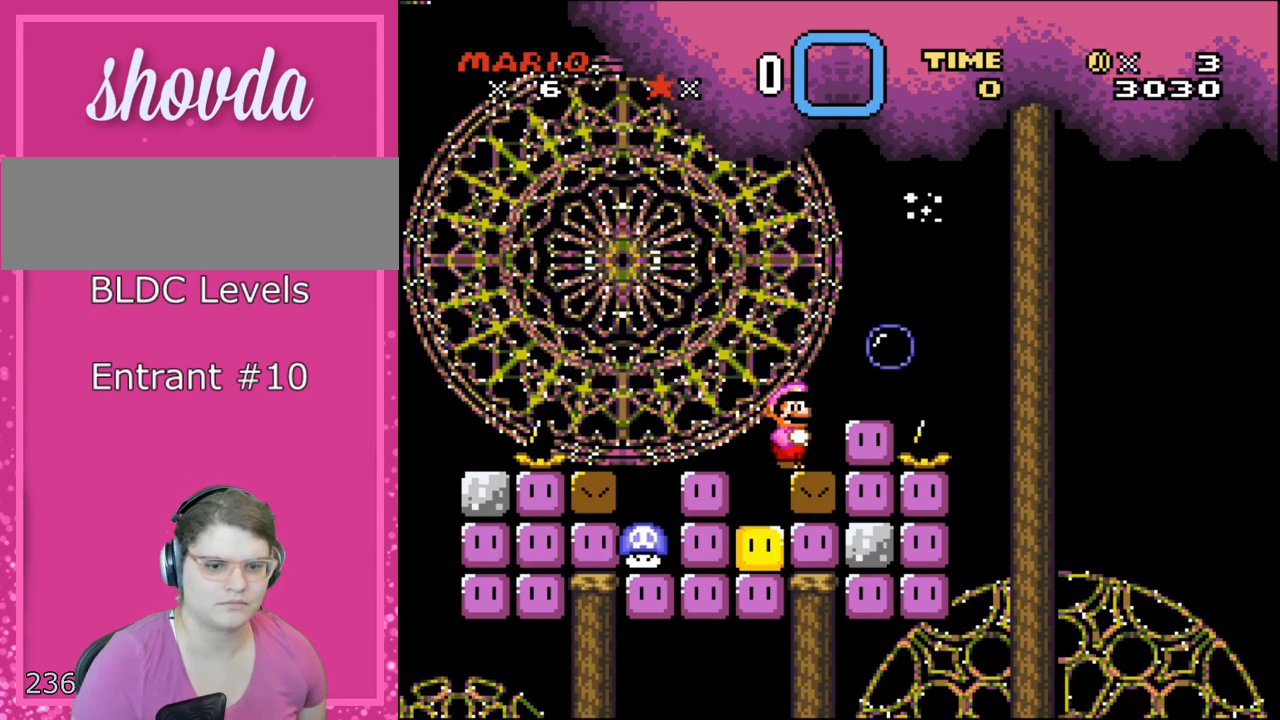
{"buttons": ["B", "Y"], "events": []}
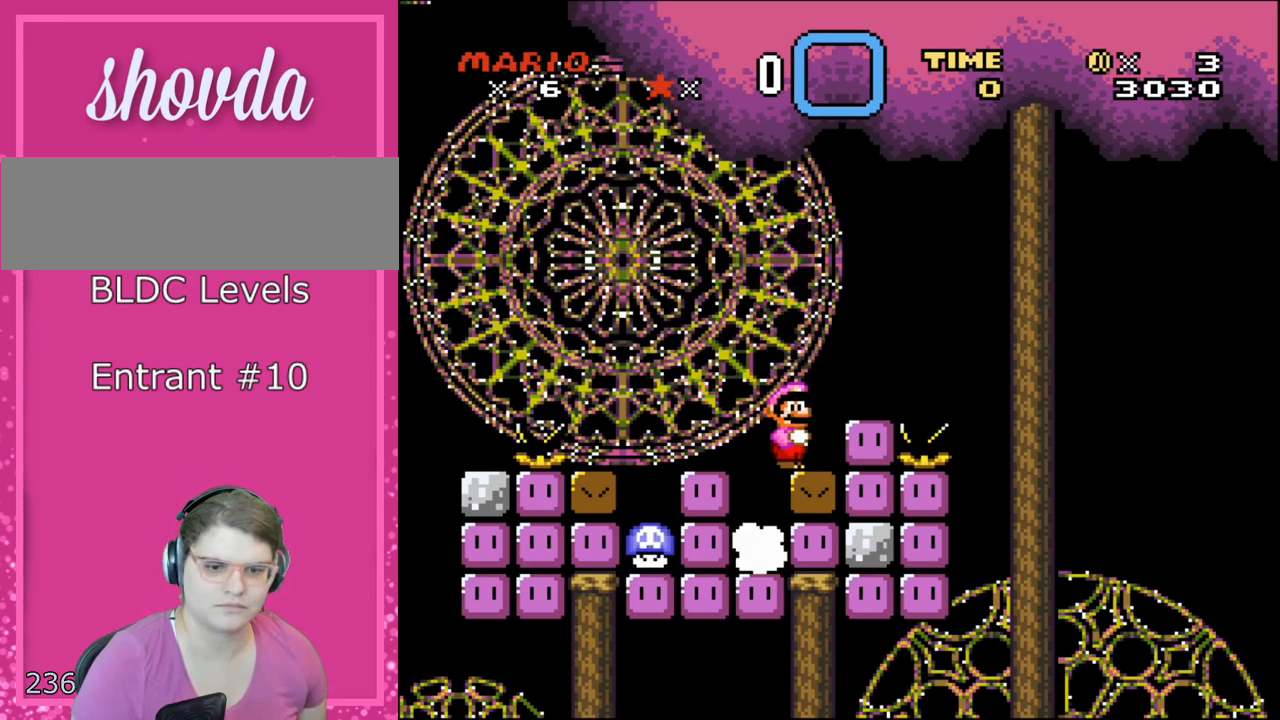
{"buttons": ["B", "Y"], "events": []}
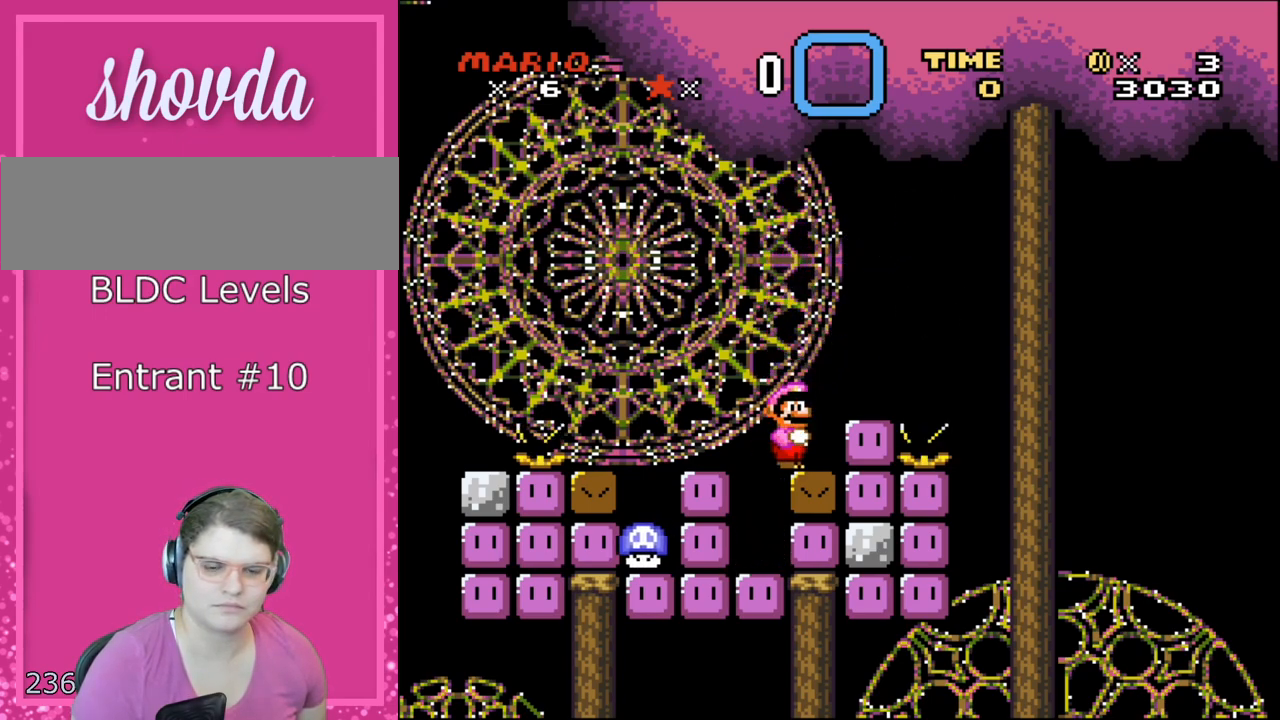
{"buttons": ["Y"], "events": [[33, "B", "up"]]}
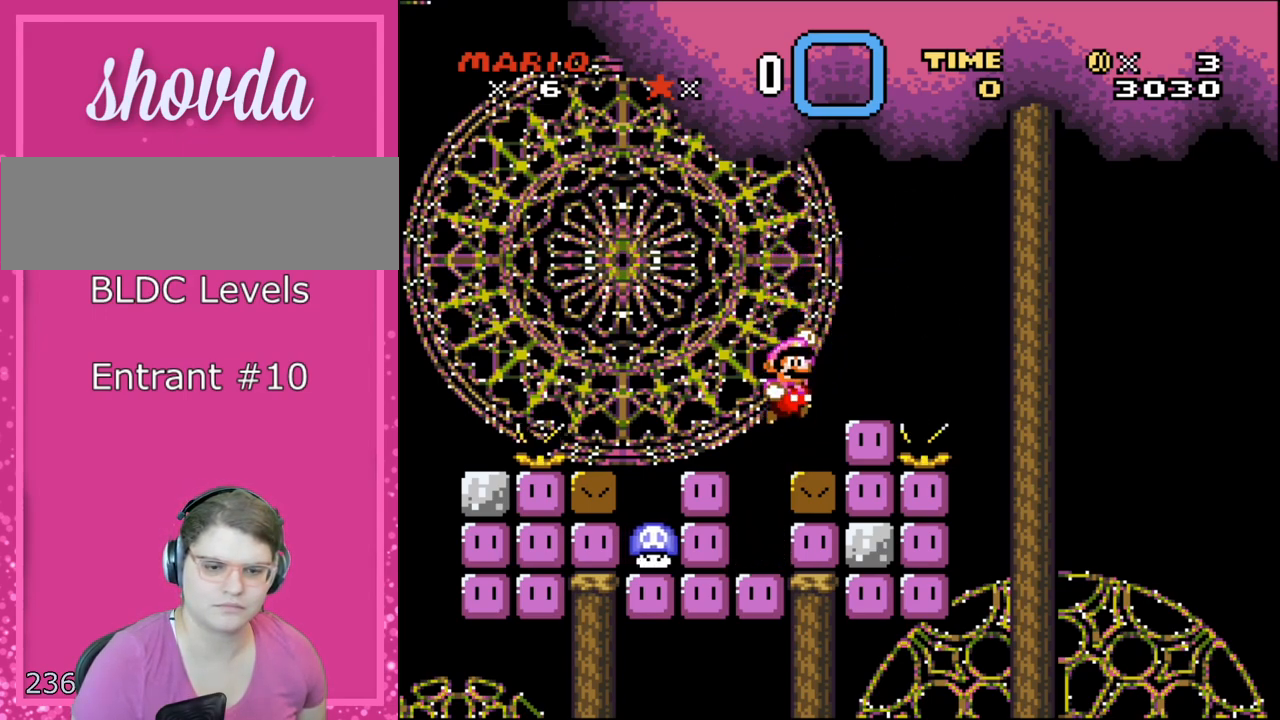
{"buttons": ["B", "Y", "DPAD_RIGHT"], "events": [[67, "B", "down"], [350, "DPAD_RIGHT", "down"], [383, "Y", "up"], [467, "Y", "down"]]}
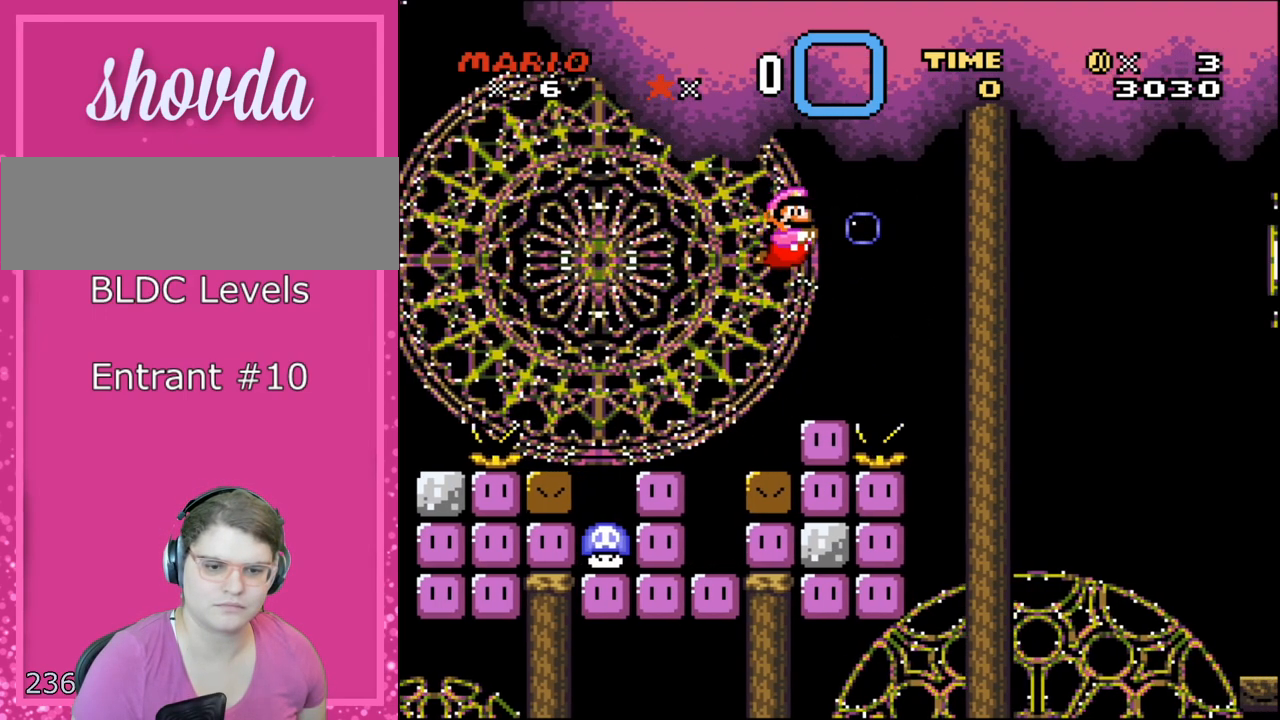
{"buttons": ["B", "Y"], "events": [[33, "DPAD_RIGHT", "up"], [250, "DPAD_LEFT", "down"], [383, "DPAD_LEFT", "up"]]}
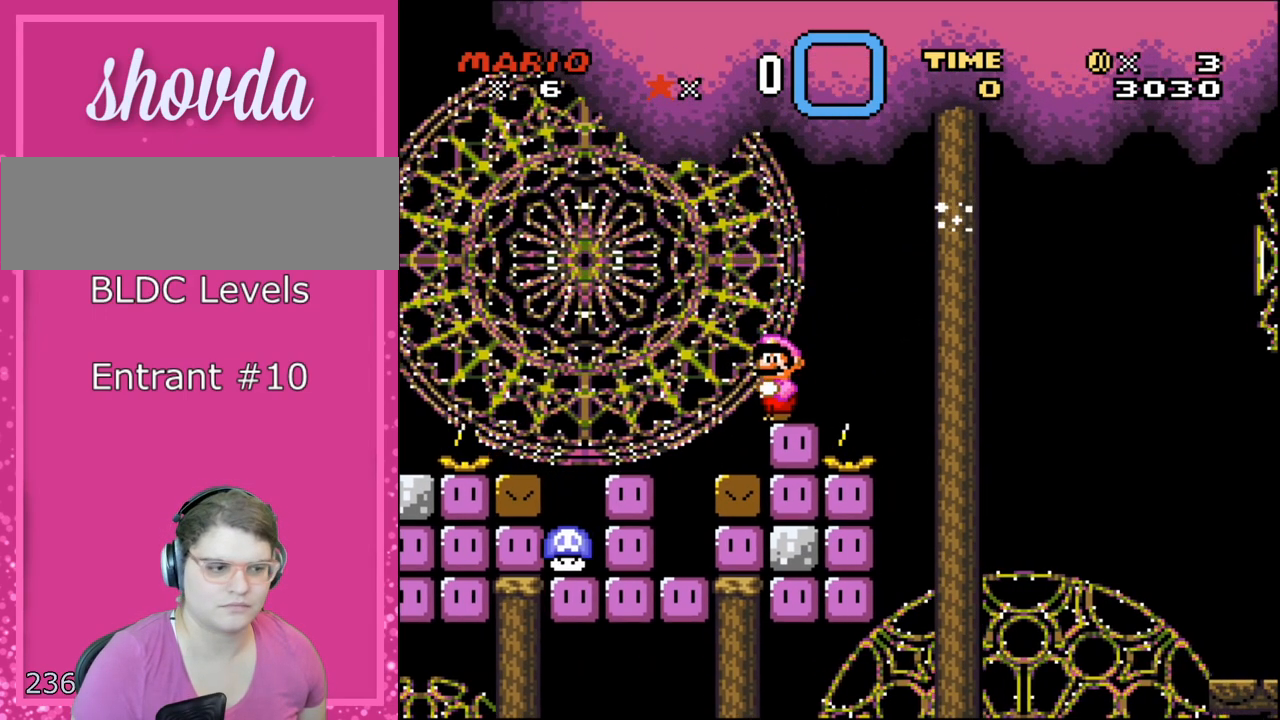
{"buttons": ["B", "Y"], "events": []}
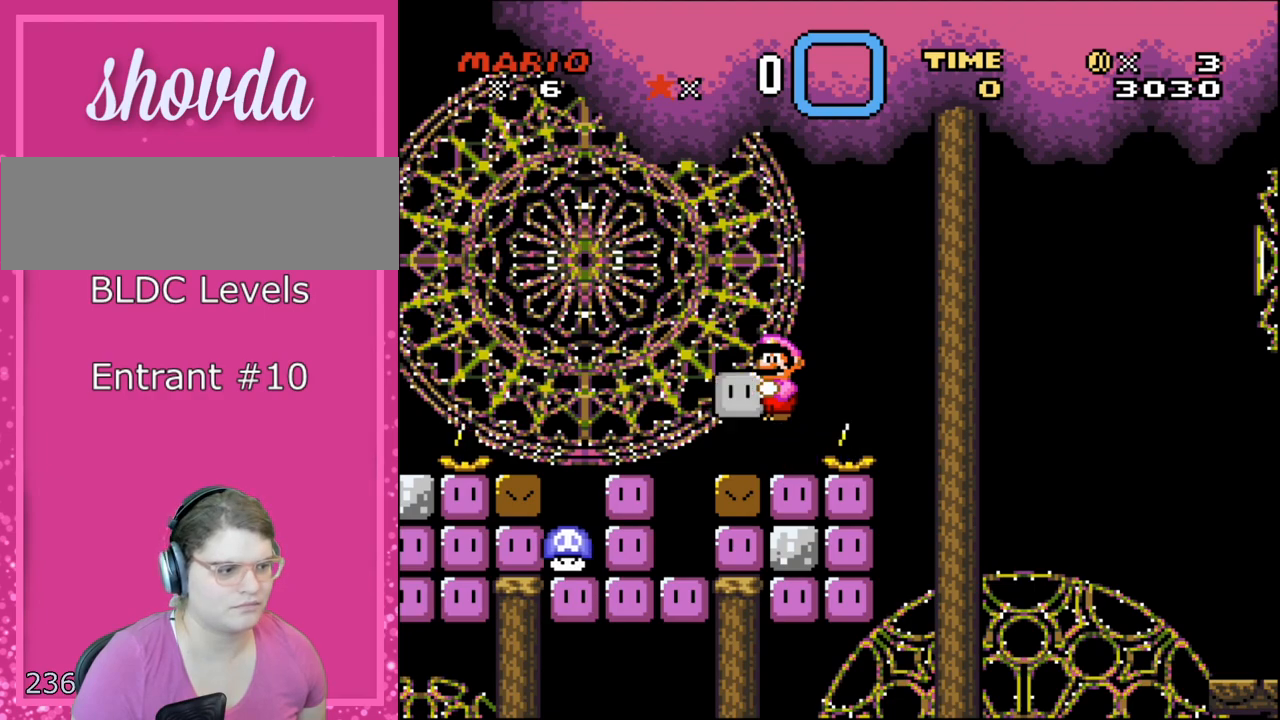
{"buttons": [], "events": [[33, "B", "up"], [33, "Y", "up"], [167, "Y", "down"], [500, "Y", "up"]]}
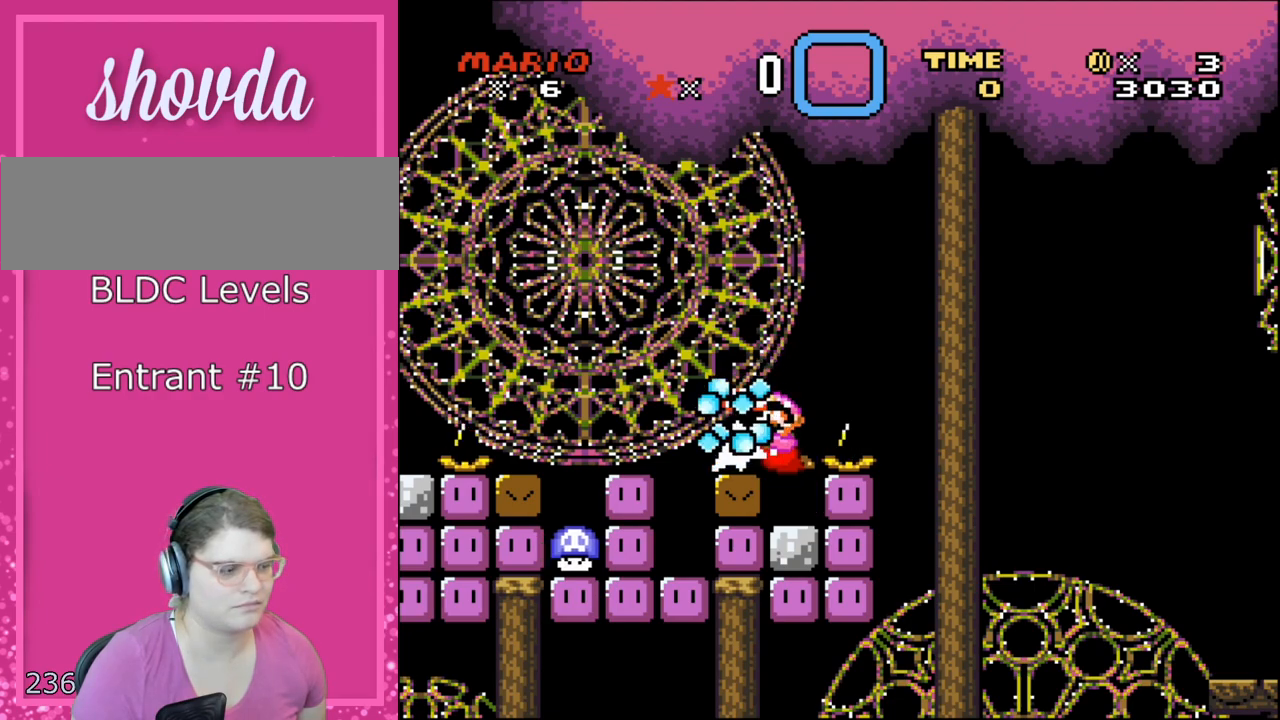
{"buttons": ["Y"], "events": [[67, "Y", "down"]]}
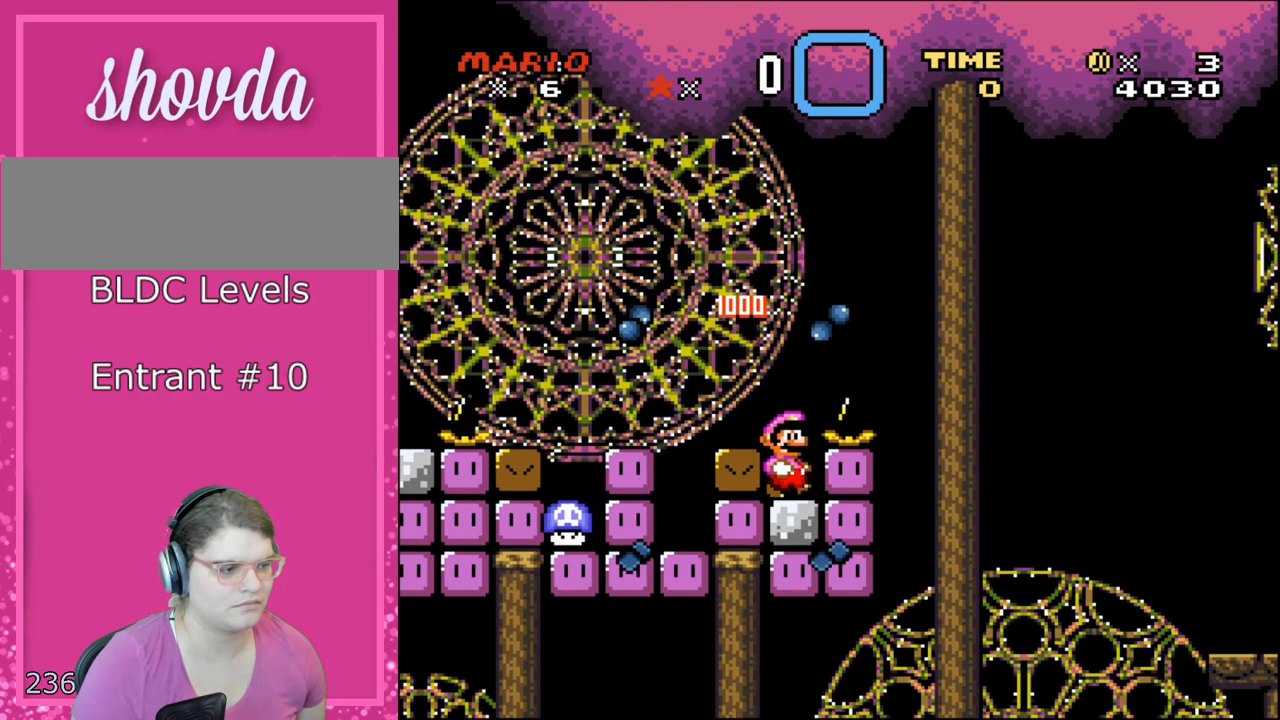
{"buttons": ["Y"], "events": [[33, "DPAD_RIGHT", "down"], [100, "DPAD_RIGHT", "up"]]}
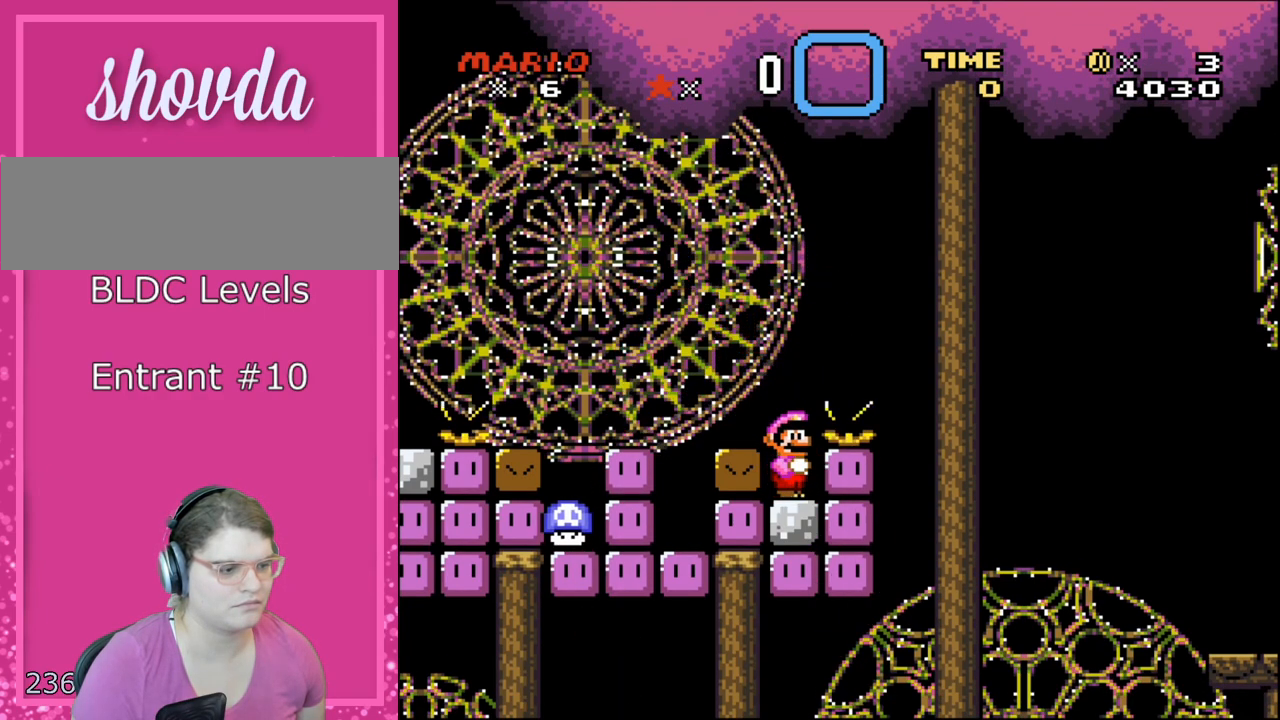
{"buttons": ["Y", "DPAD_RIGHT"], "events": [[183, "B", "down"], [183, "DPAD_LEFT", "down"], [250, "B", "up"], [450, "DPAD_LEFT", "up"], [500, "DPAD_RIGHT", "down"]]}